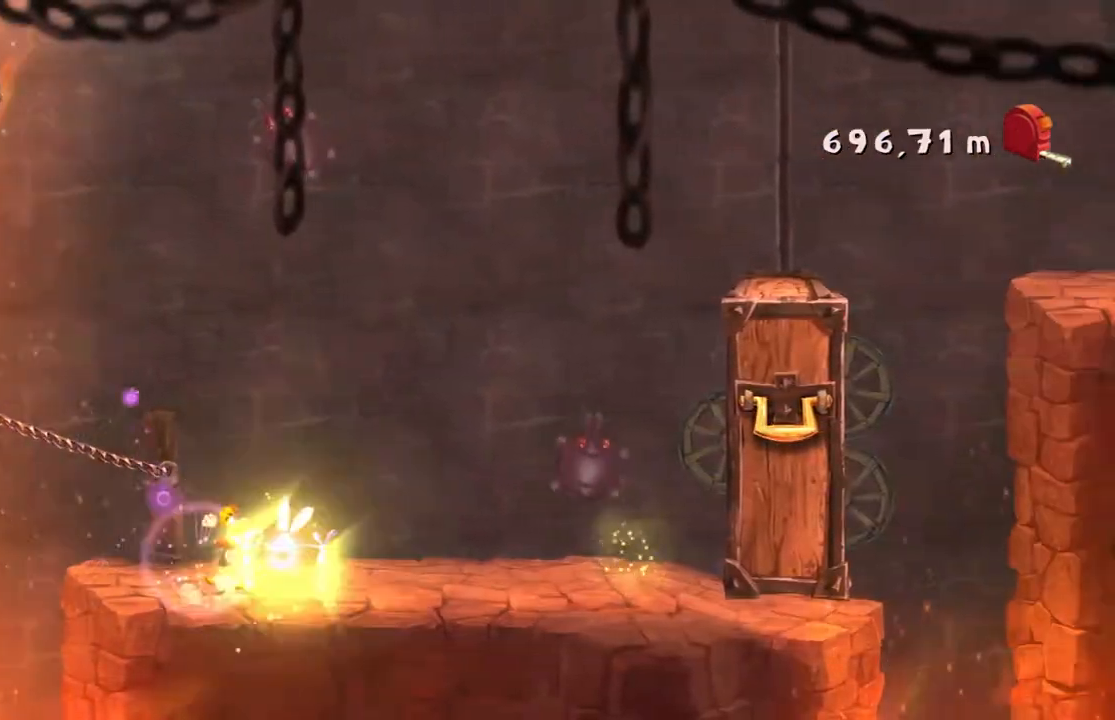
Gameplay with a controller (Xbox layout); each line is a JSON object with the inputs held at the frame after it. "events" lists button and stick changes between this image and that frame as [ms after this image, input, new state], when the widget could be followed in between. Not read: DPAD_DOWN L3 R3 START right_stick.
{"buttons": ["R2"], "left_stick": "right", "events": []}
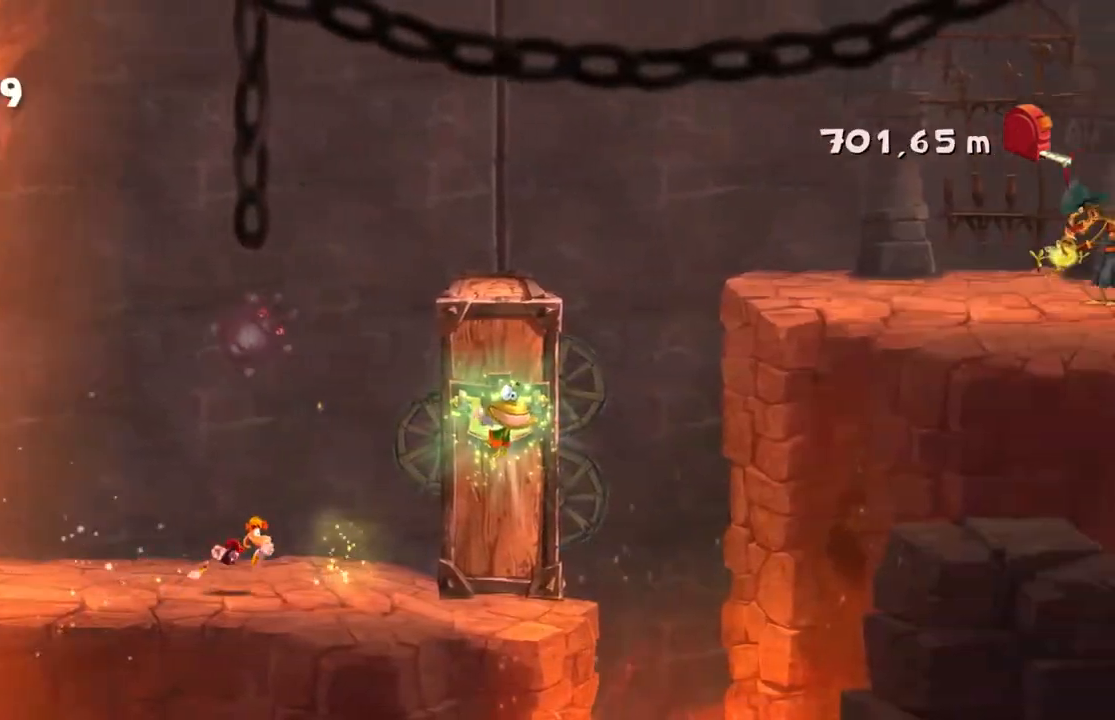
{"buttons": ["R2"], "left_stick": "right", "events": []}
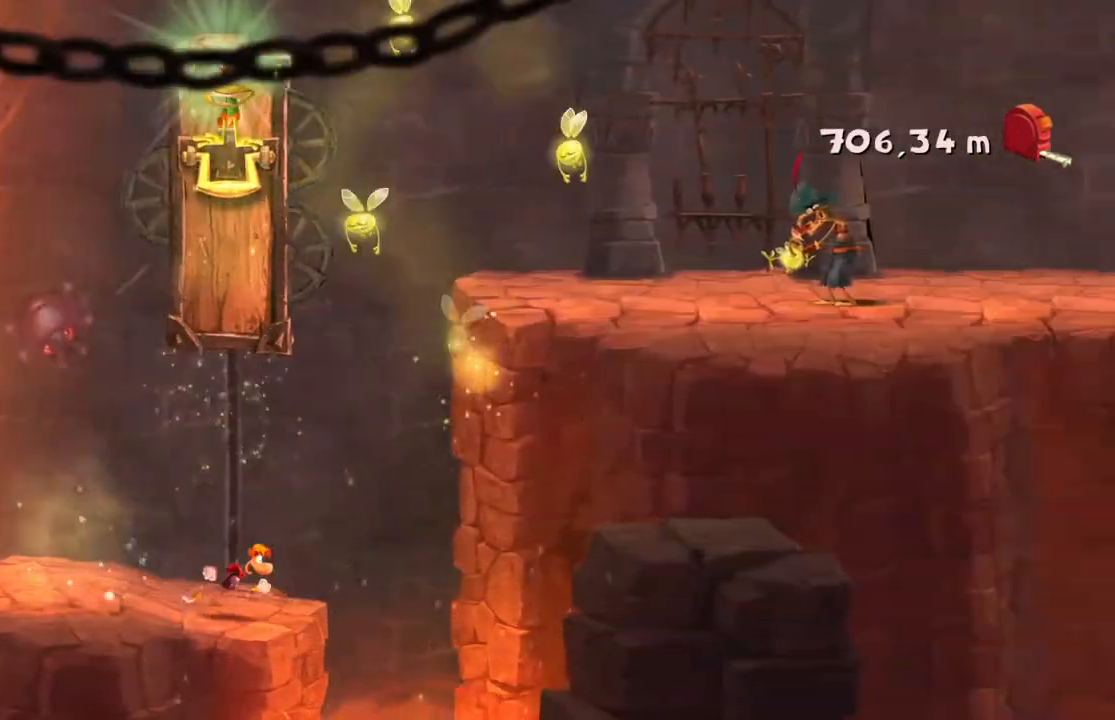
{"buttons": ["A", "R2"], "left_stick": "right", "events": [[34, "A", "down"], [434, "A", "up"], [501, "A", "down"]]}
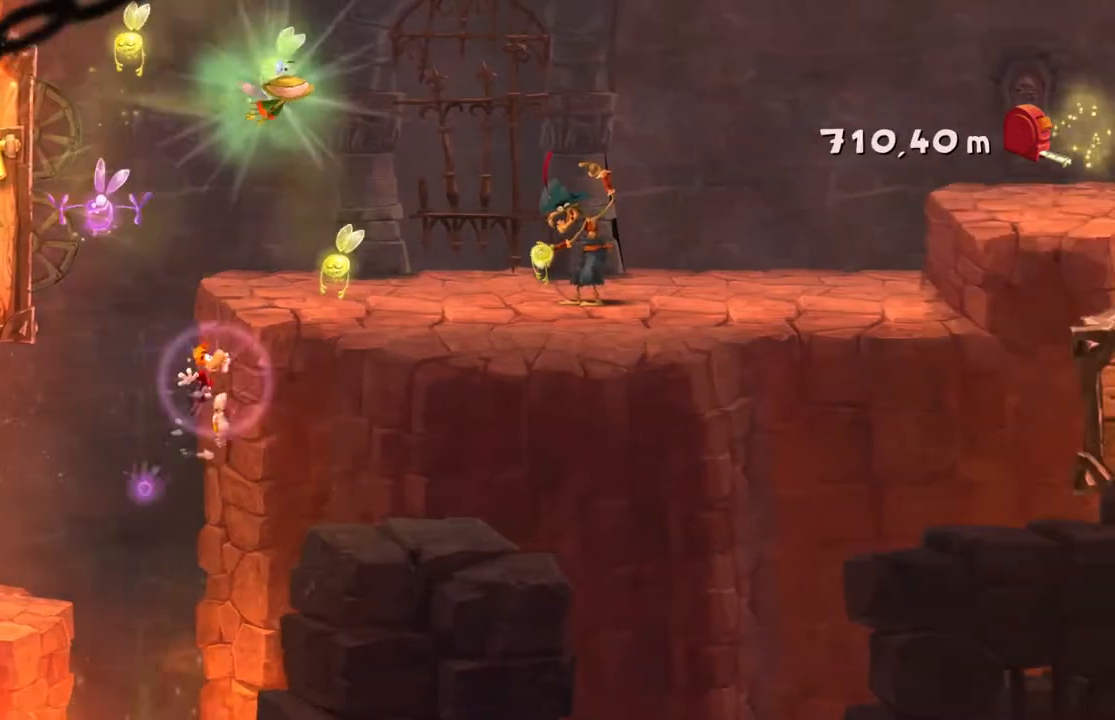
{"buttons": ["R2"], "left_stick": "right", "events": [[100, "A", "up"]]}
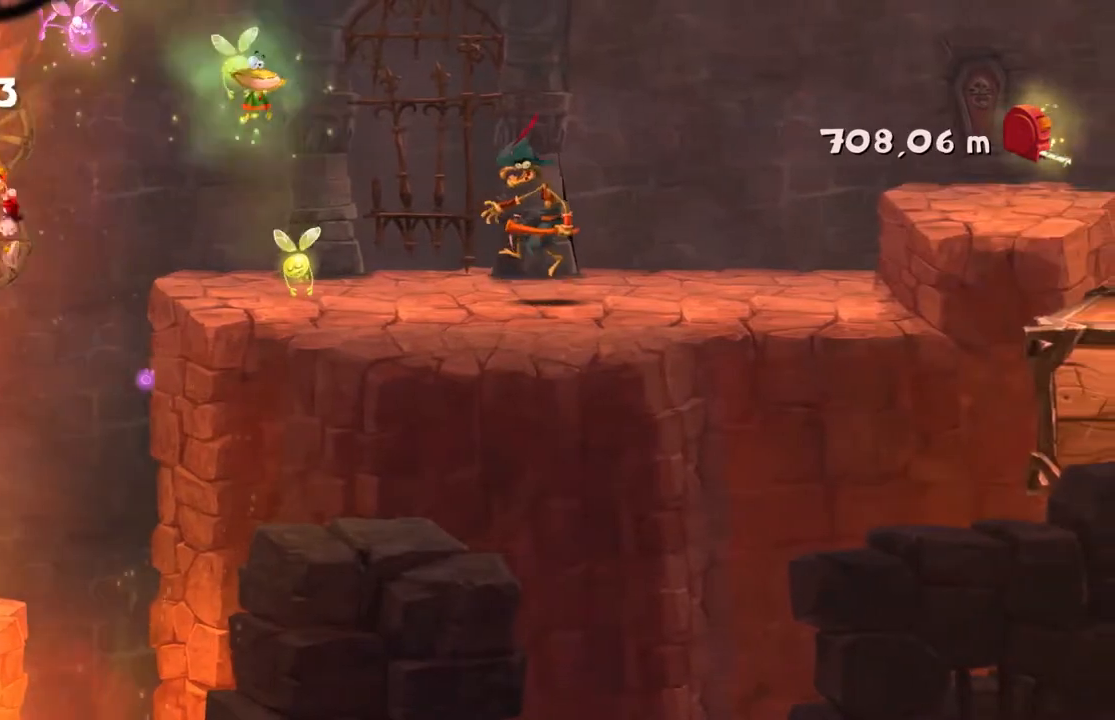
{"buttons": ["R2"], "left_stick": "right", "events": [[167, "A", "down"], [367, "A", "up"]]}
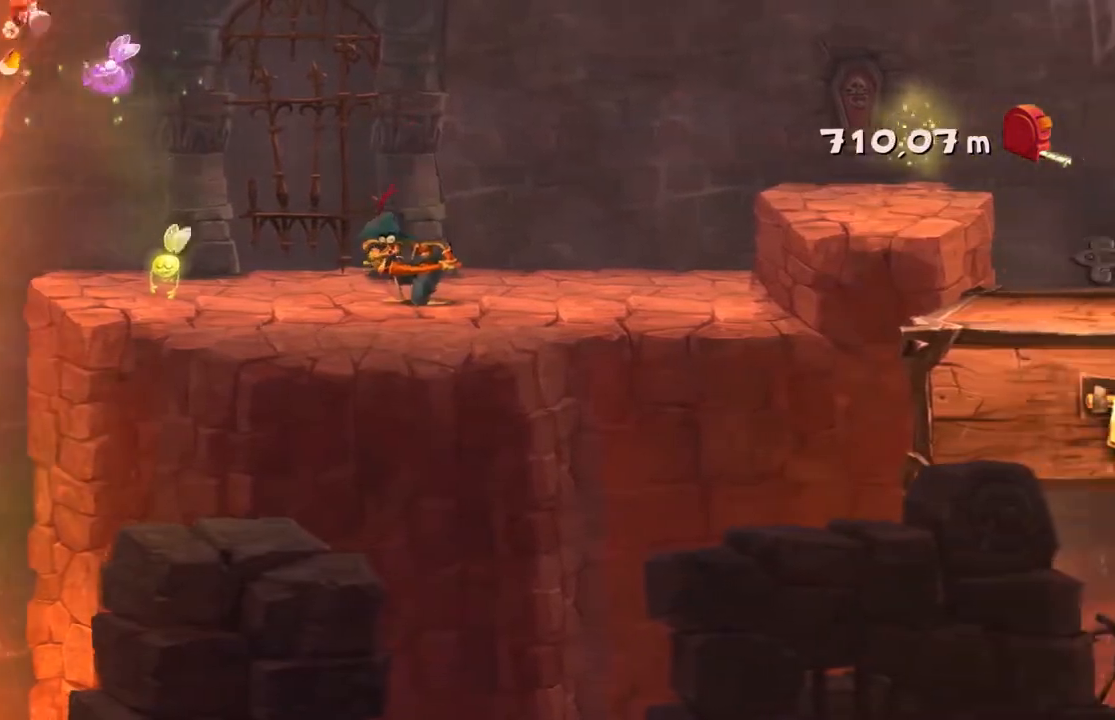
{"buttons": ["A", "R2"], "left_stick": "right", "events": [[400, "A", "down"]]}
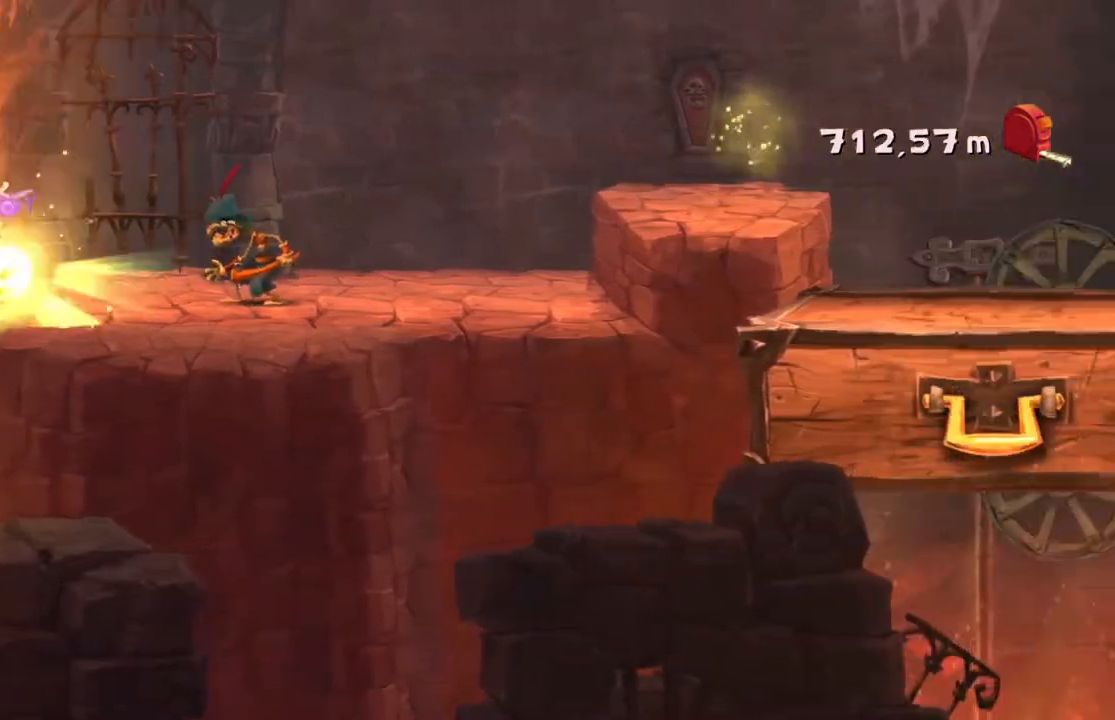
{"buttons": ["X", "R2"], "left_stick": "right"}
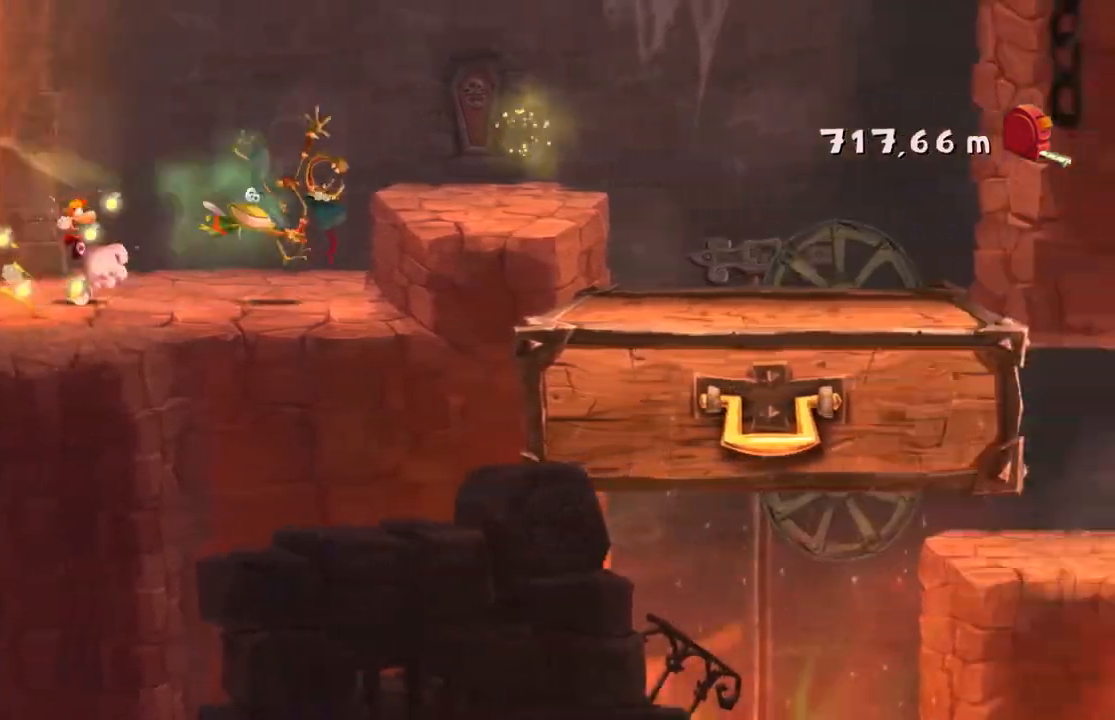
{"buttons": ["X", "R2"], "left_stick": "right", "events": [[133, "A", "down"], [400, "X", "up"], [434, "A", "up"], [500, "X", "down"]]}